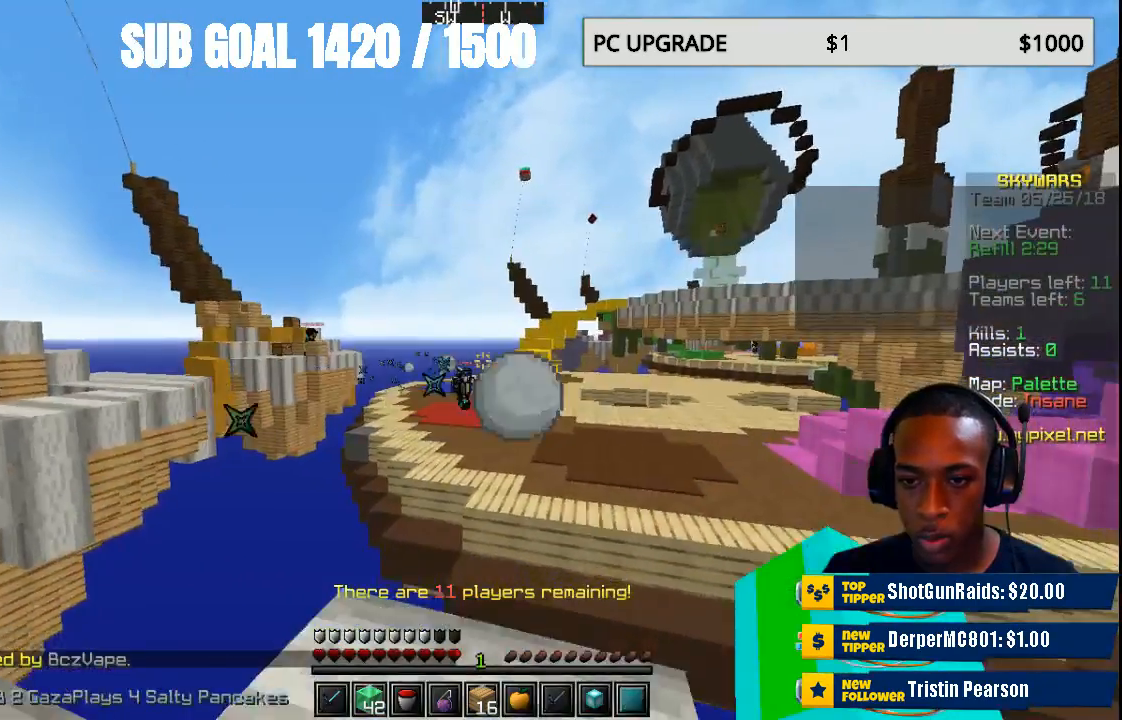
Gameplay with keyboard and mouse; each line is a JSON object with the keys and mouse buttons held at the frame after it. "events" lists presses ("down") and releases ("up") of "a", "d", "s", "w", "mouse_left" and "mouse_right" between this image and that frame as [ms after this image, input, new state], when the widget could be followed in between. "mouse_left", "mouse_right" = the "left", "right" buttons of the "mouse" list. No other keys are recorded. Fast repeated clicks can show as one long hold. Mouse movement is not recorded.
{"keys": [], "mouse": ["right"], "events": [[133, "s", "up"]]}
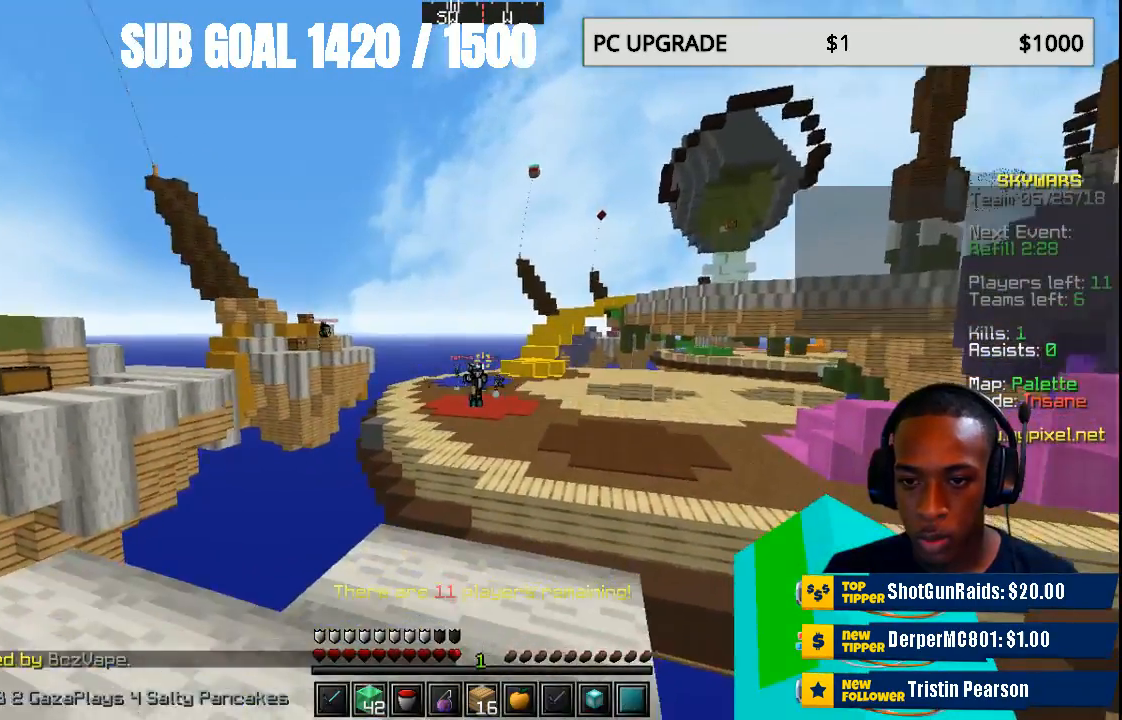
{"keys": ["w"], "mouse": [], "events": [[133, "w", "down"], [200, "mouse_right", "up"]]}
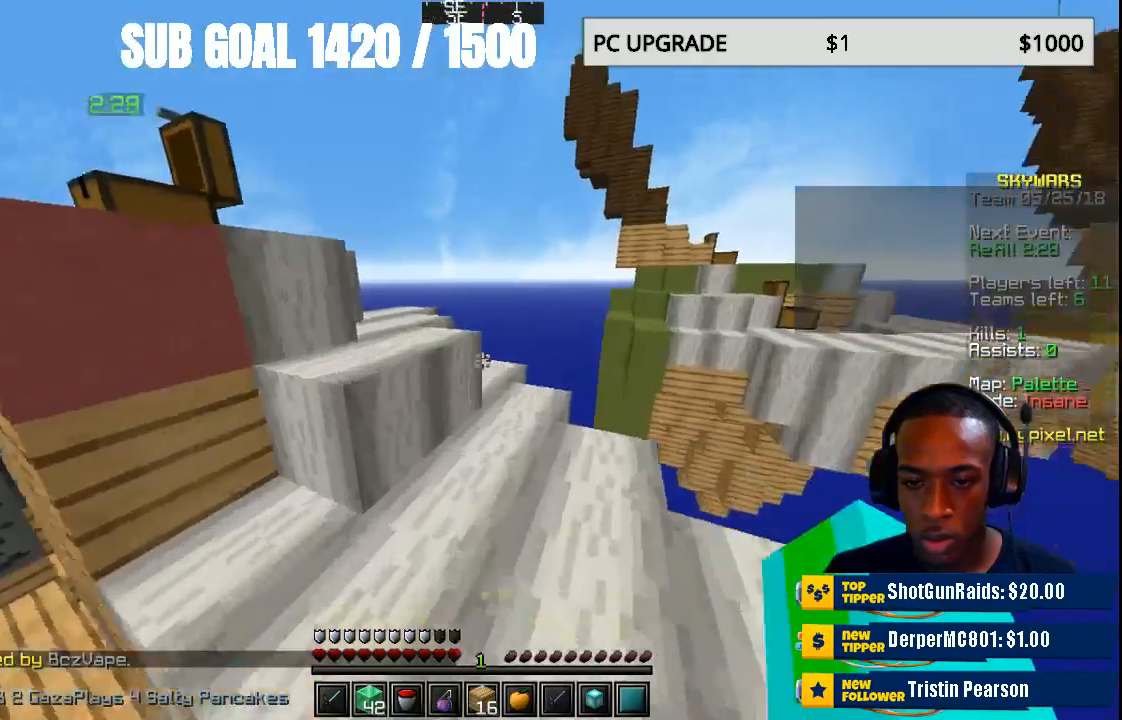
{"keys": ["s"], "mouse": [], "events": [[133, "w", "up"], [333, "s", "down"]]}
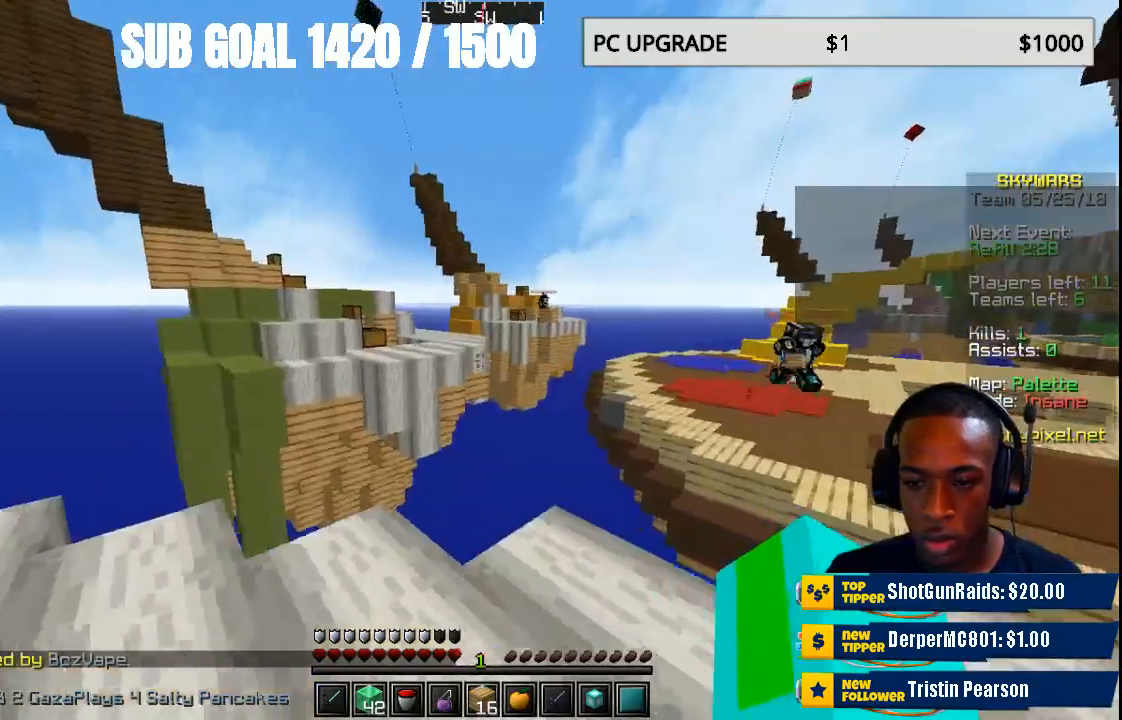
{"keys": ["s"], "mouse": [], "events": []}
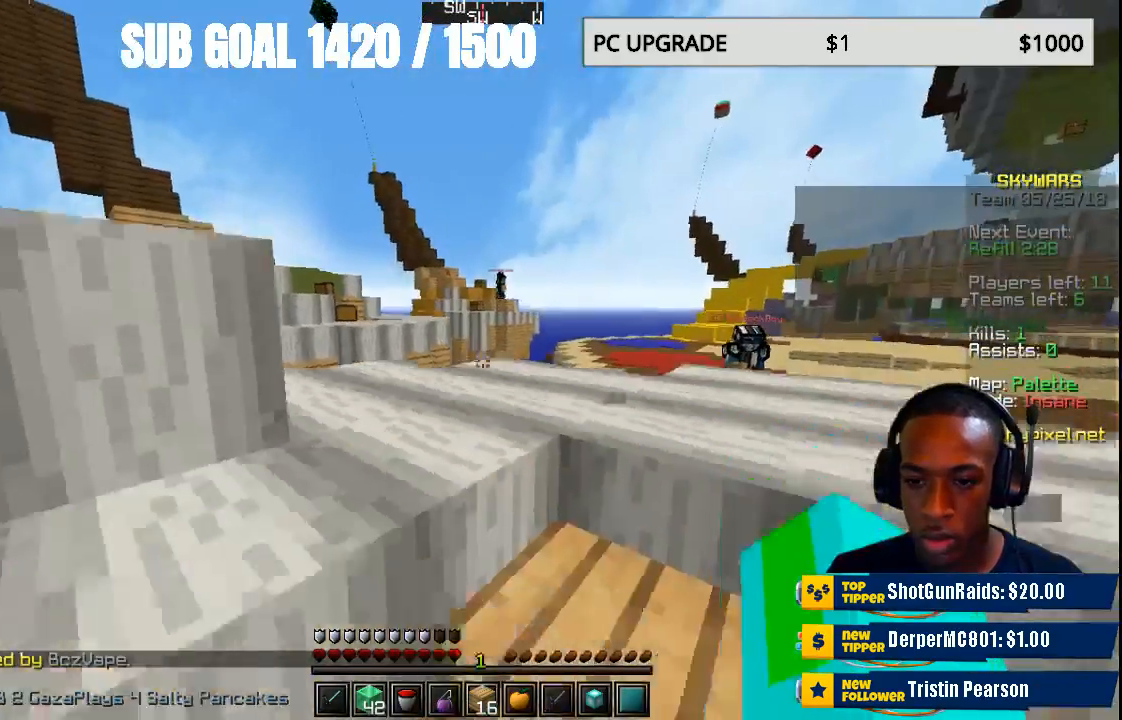
{"keys": [], "mouse": [], "events": [[300, "s", "up"]]}
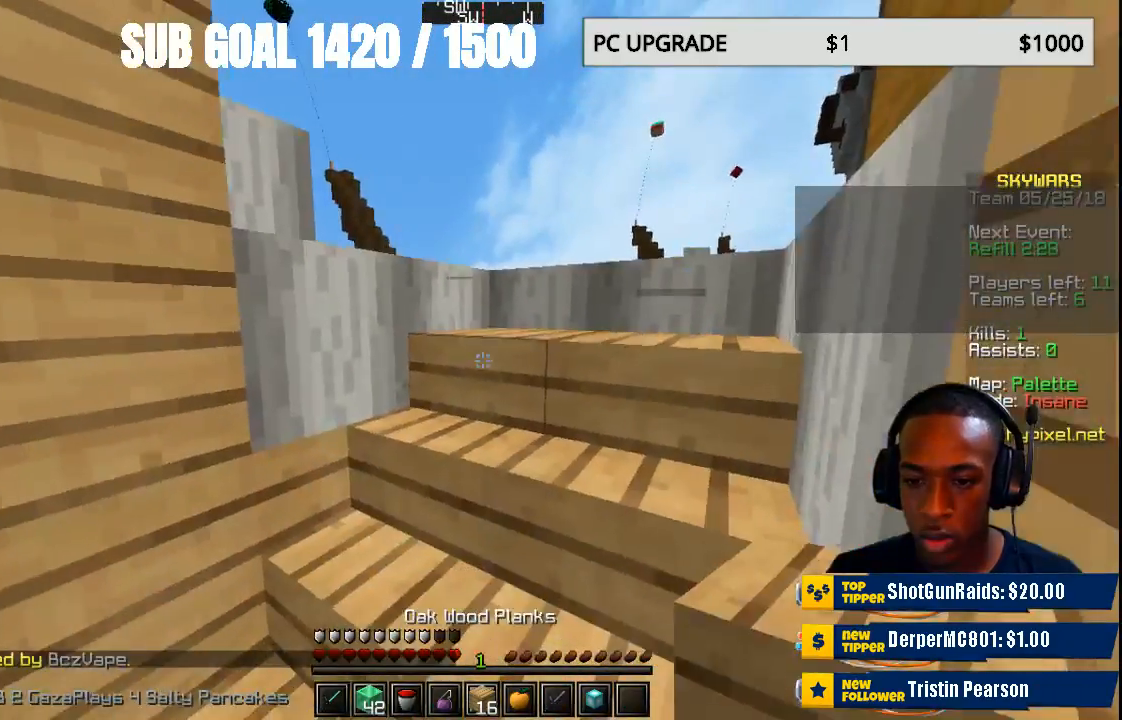
{"keys": [], "mouse": [], "events": []}
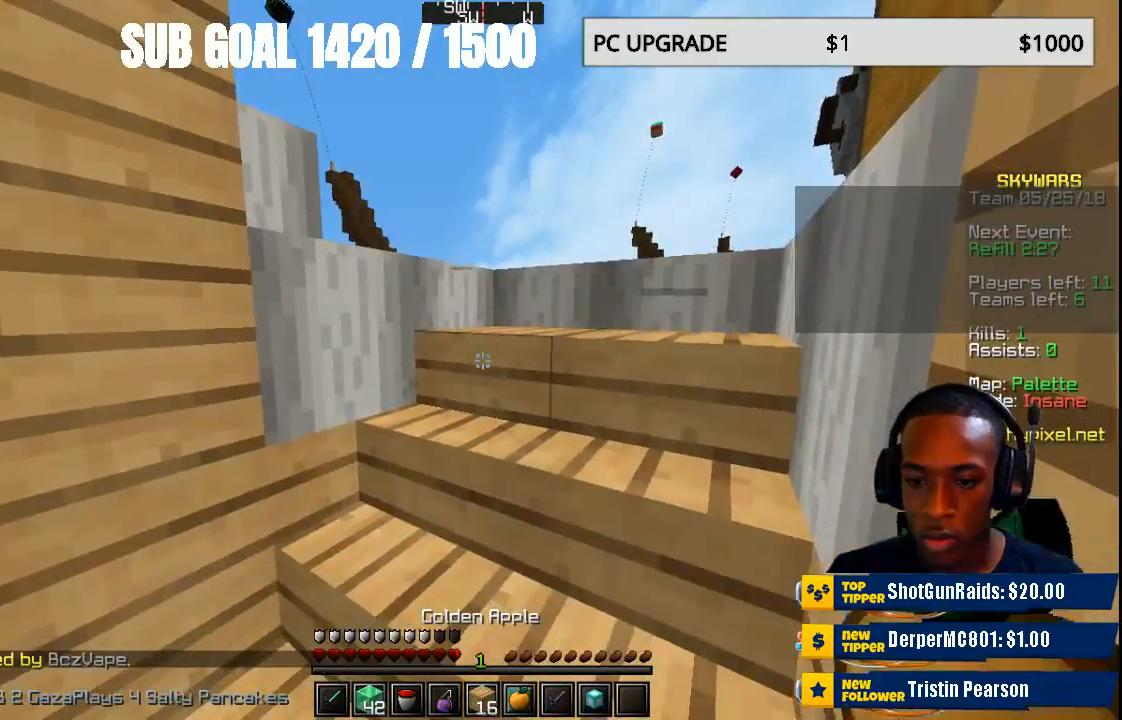
{"keys": ["w"], "mouse": ["right"], "events": [[100, "mouse_right", "down"], [133, "w", "down"]]}
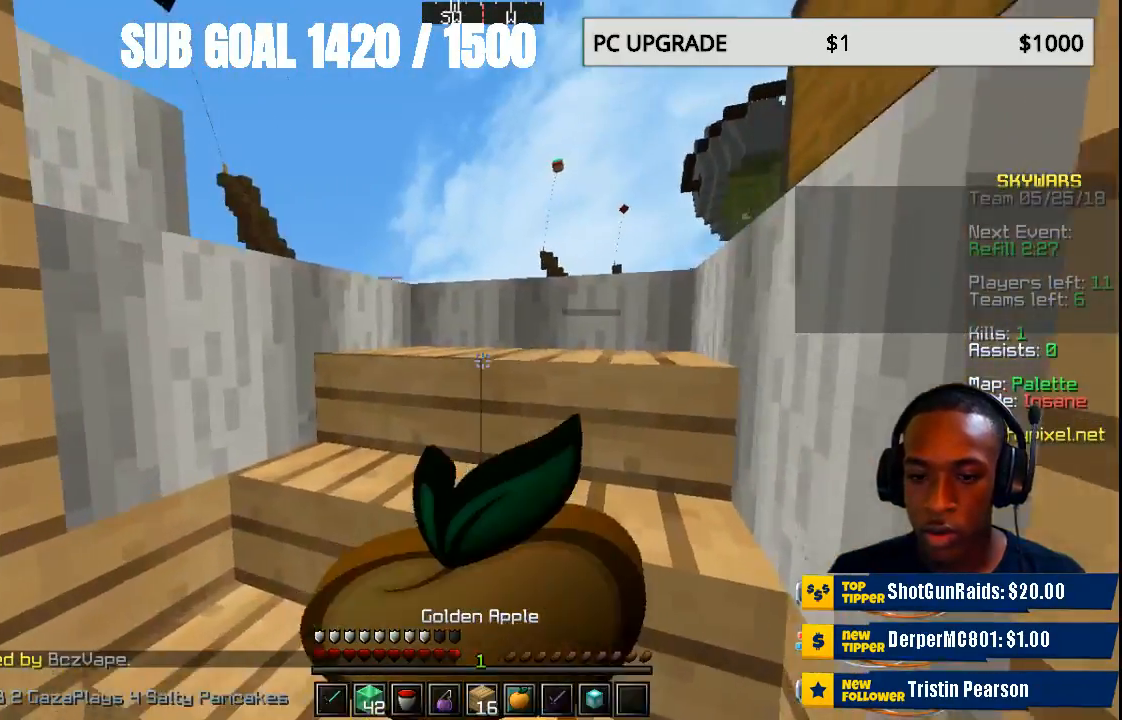
{"keys": ["w"], "mouse": ["right"], "events": []}
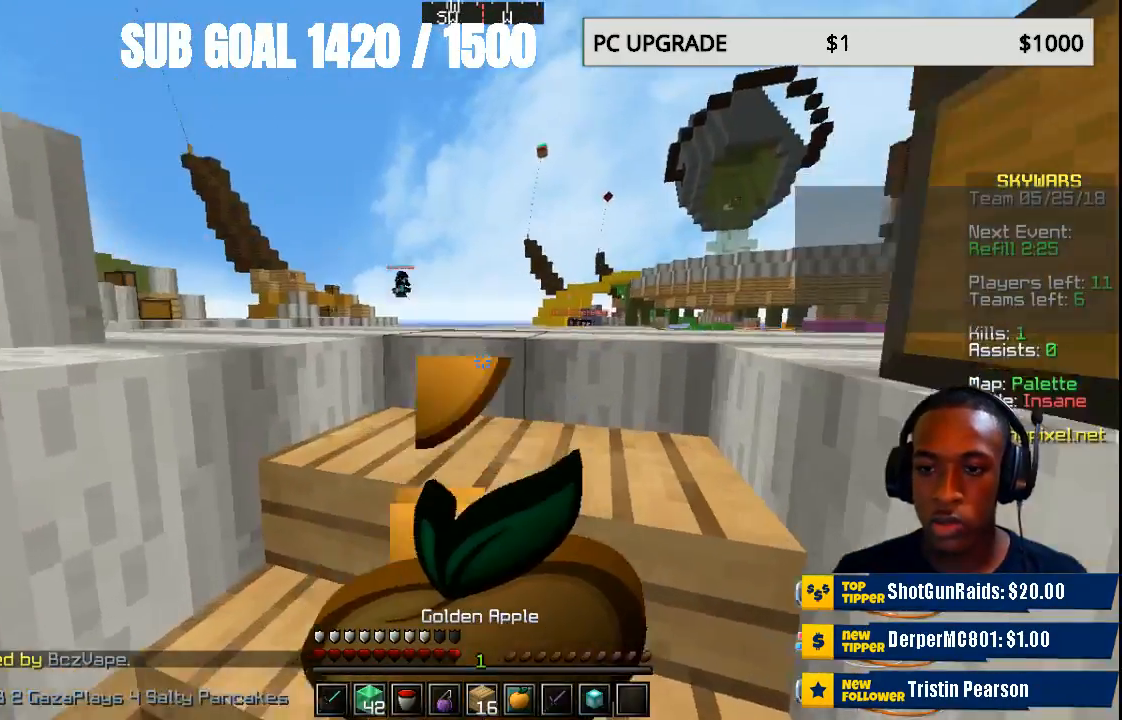
{"keys": ["s"], "mouse": ["right"], "events": [[100, "w", "up"], [233, "s", "down"]]}
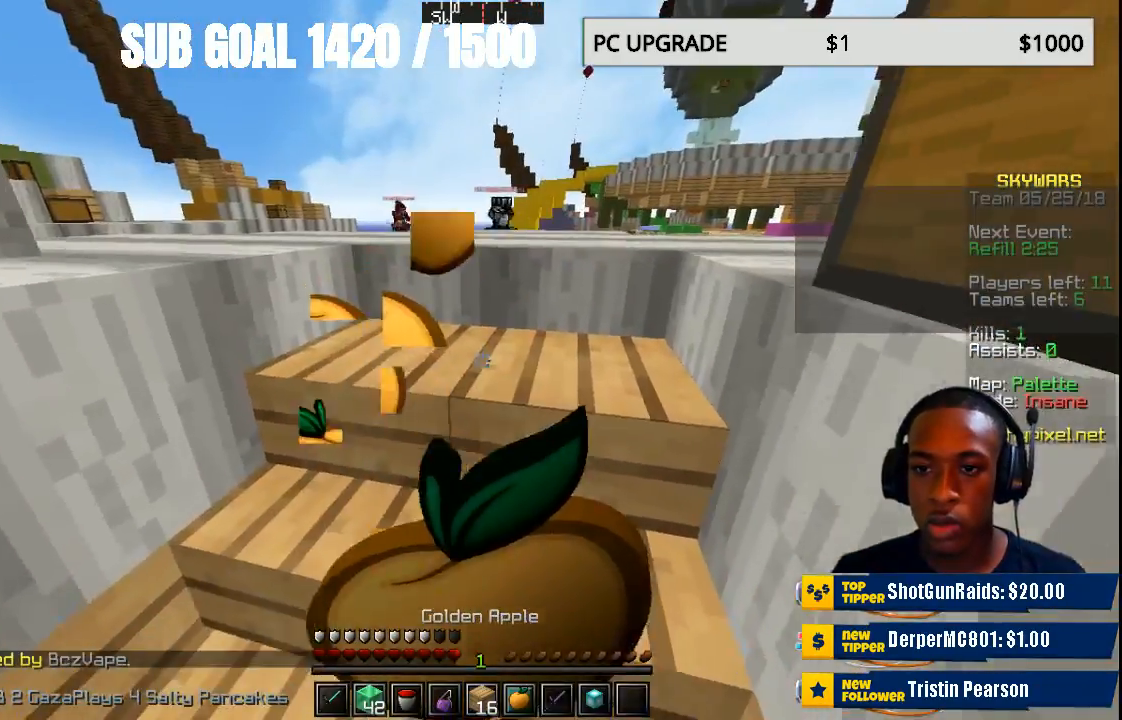
{"keys": ["s"], "mouse": ["right"], "events": []}
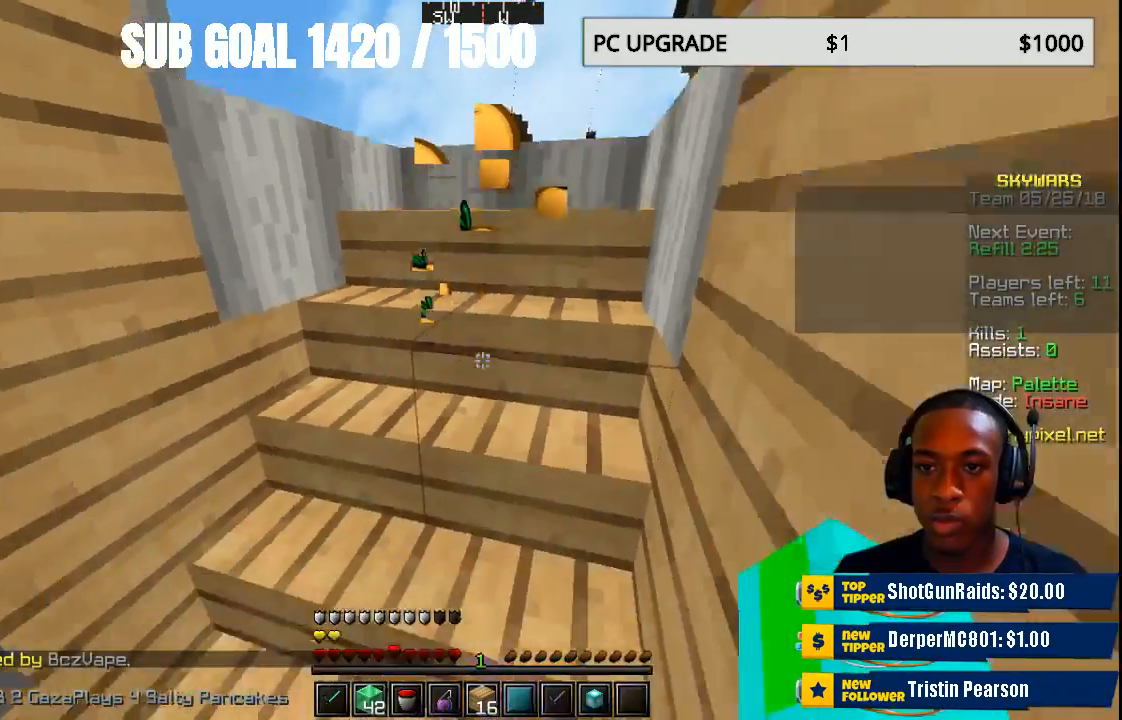
{"keys": ["w"], "mouse": [], "events": [[100, "s", "up"], [200, "mouse_right", "up"], [433, "w", "down"]]}
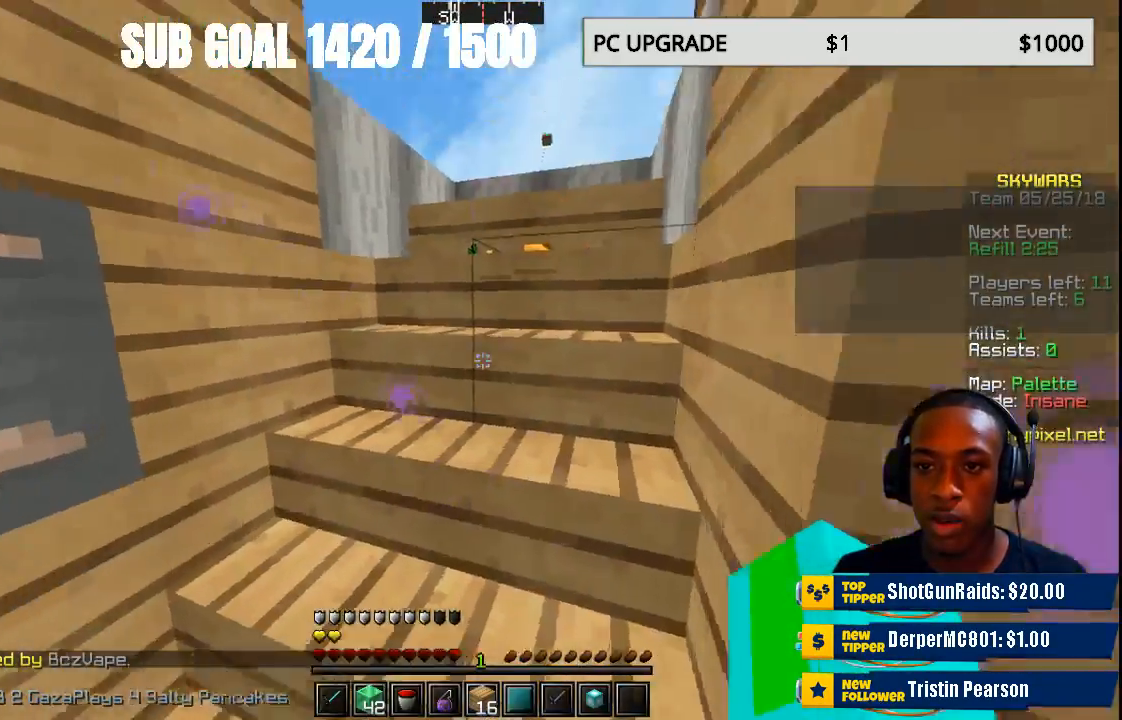
{"keys": [], "mouse": [], "events": [[200, "w", "up"]]}
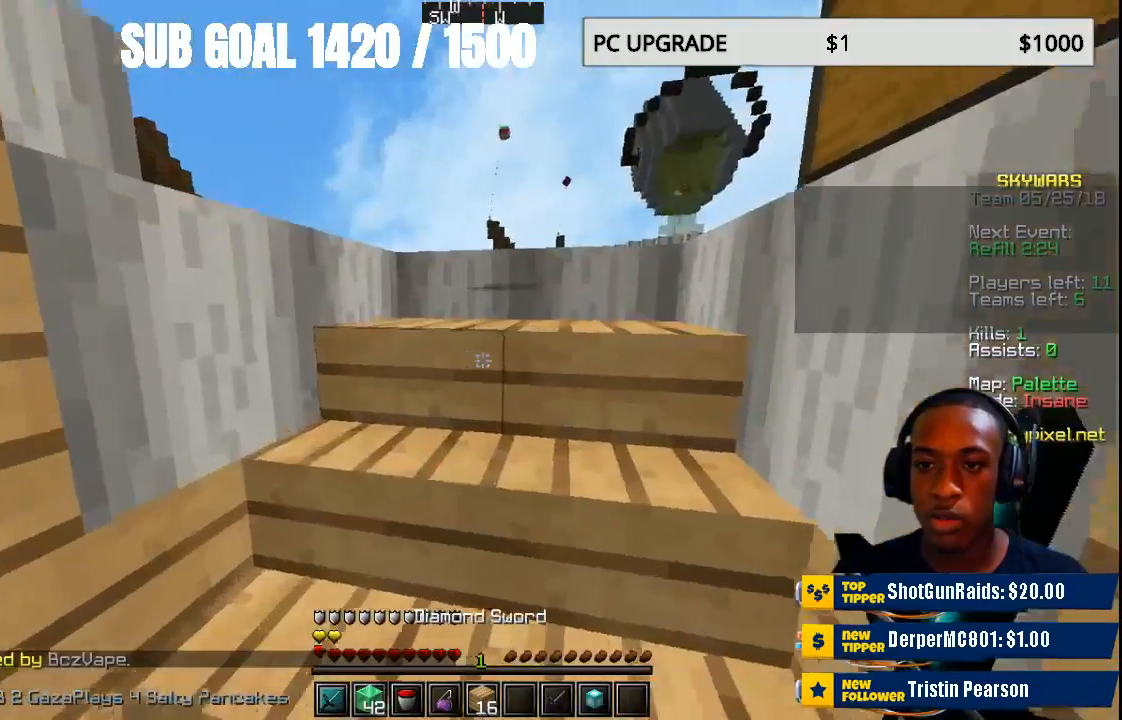
{"keys": ["w"], "mouse": [], "events": [[433, "w", "down"]]}
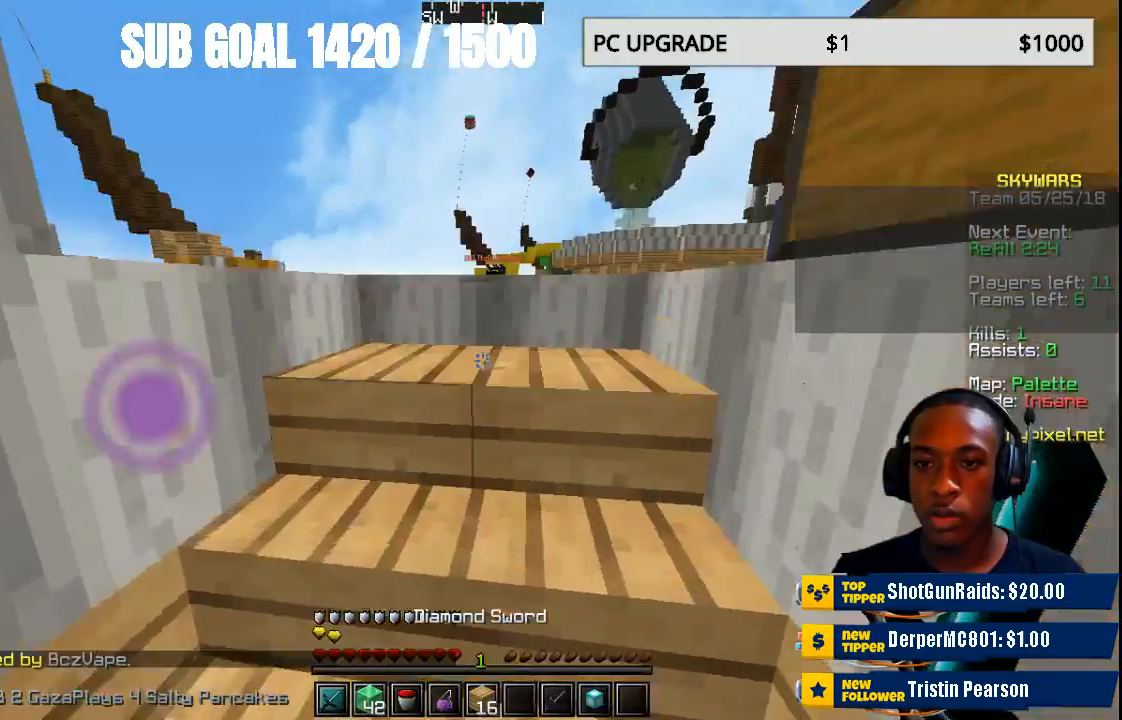
{"keys": [], "mouse": [], "events": [[100, "w", "up"]]}
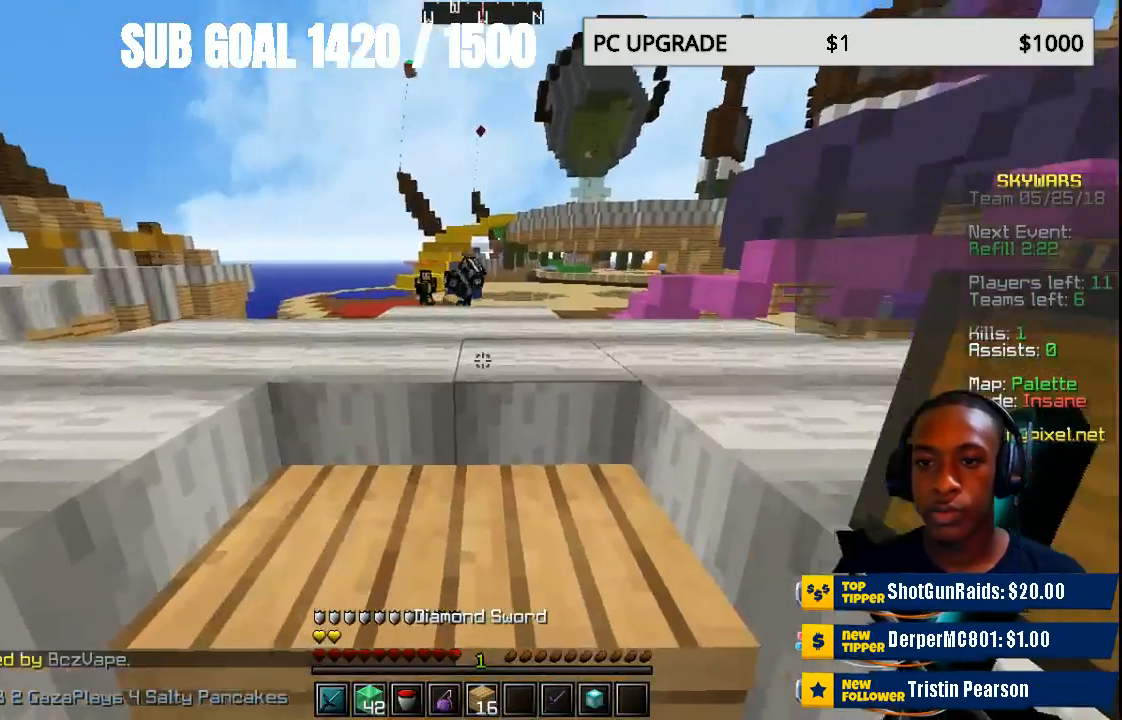
{"keys": [], "mouse": [], "events": [[200, "w", "down"], [300, "w", "up"]]}
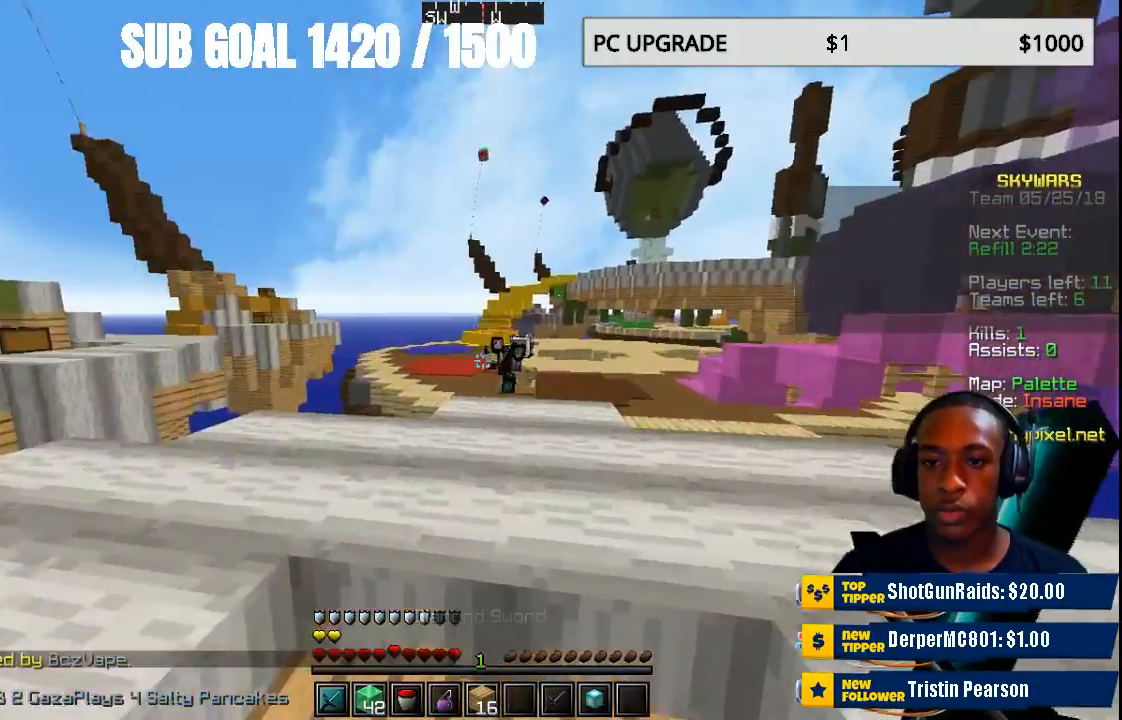
{"keys": [], "mouse": [], "events": [[300, "s", "down"], [400, "s", "up"]]}
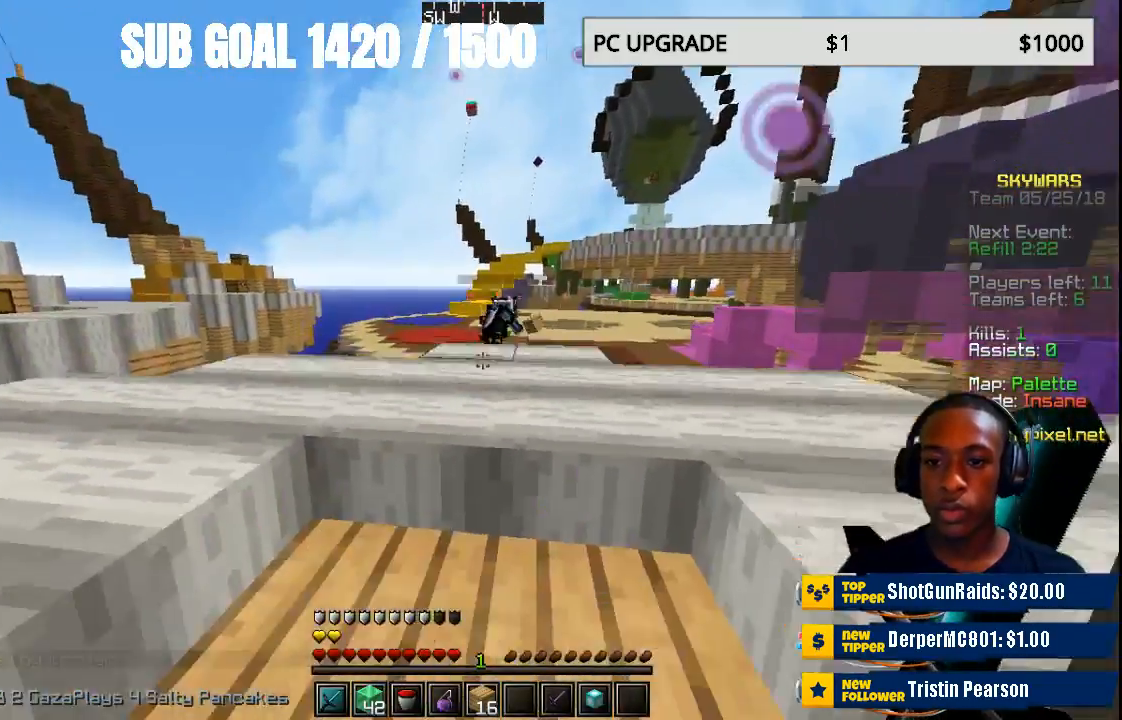
{"keys": [], "mouse": [], "events": [[33, "w", "down"], [400, "w", "up"]]}
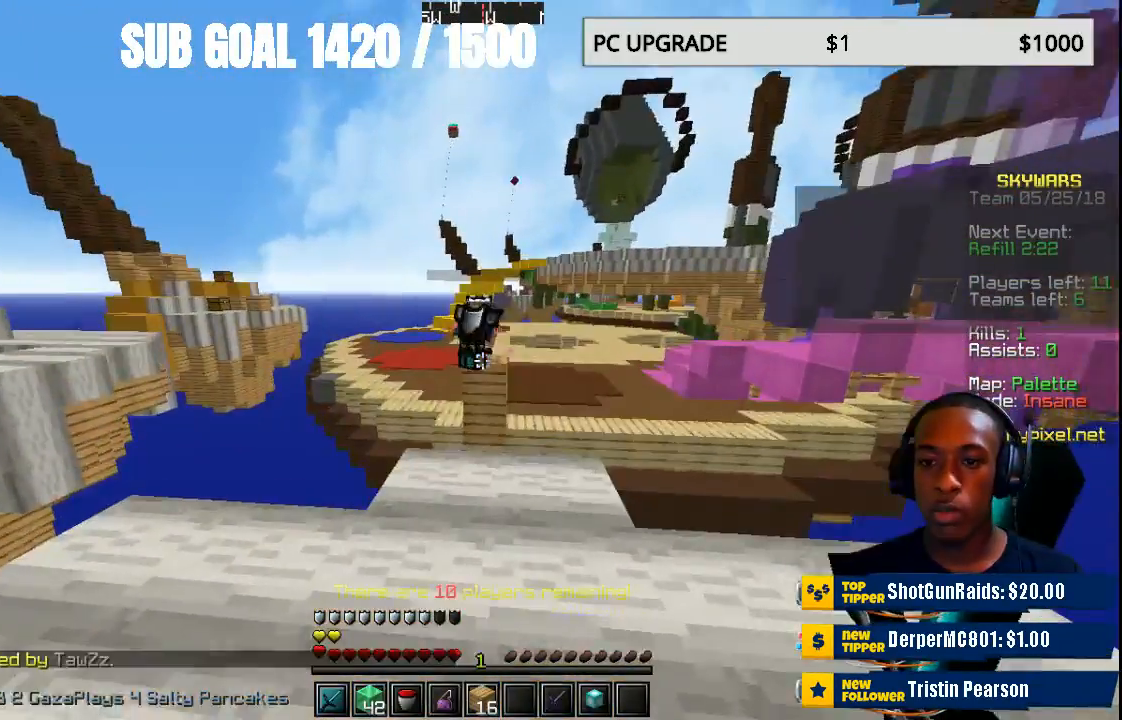
{"keys": [], "mouse": [], "events": []}
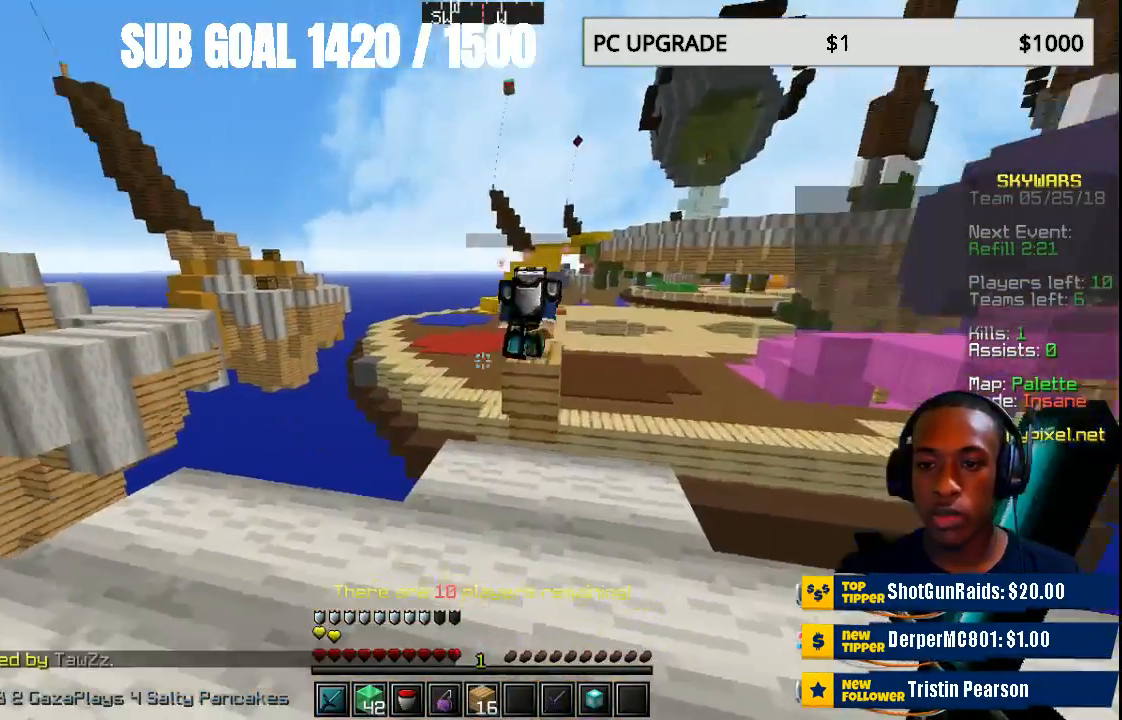
{"keys": [], "mouse": [], "events": [[133, "w", "down"], [300, "w", "up"]]}
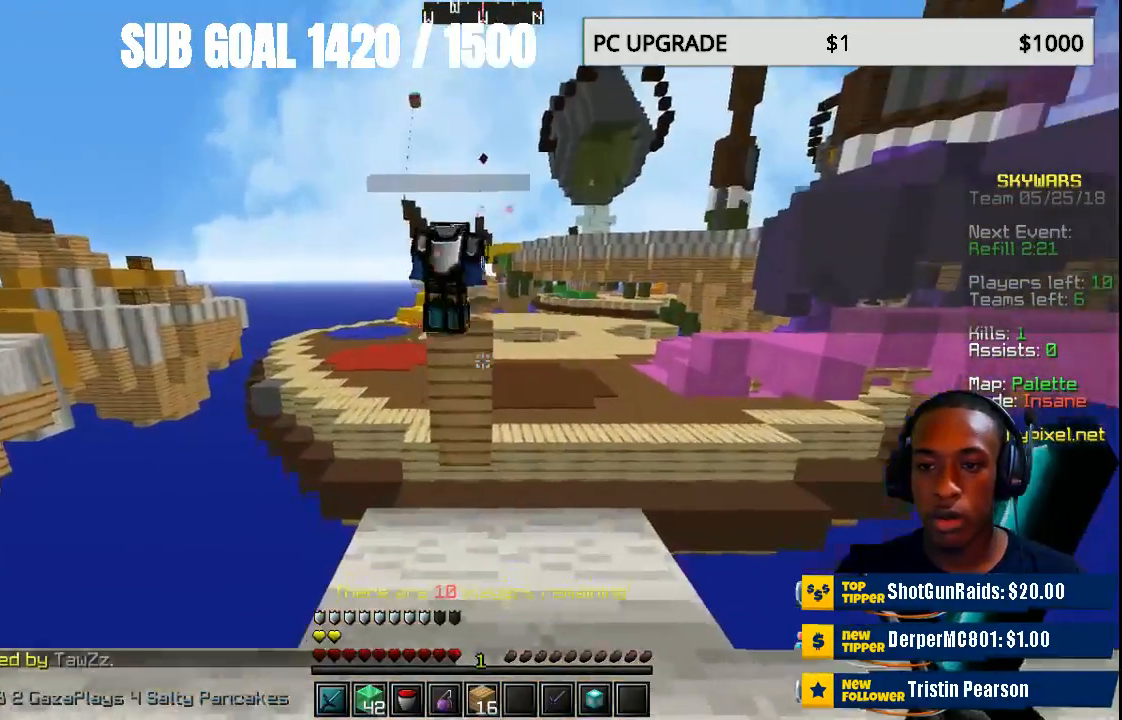
{"keys": [], "mouse": [], "events": [[200, "w", "down"], [300, "w", "up"]]}
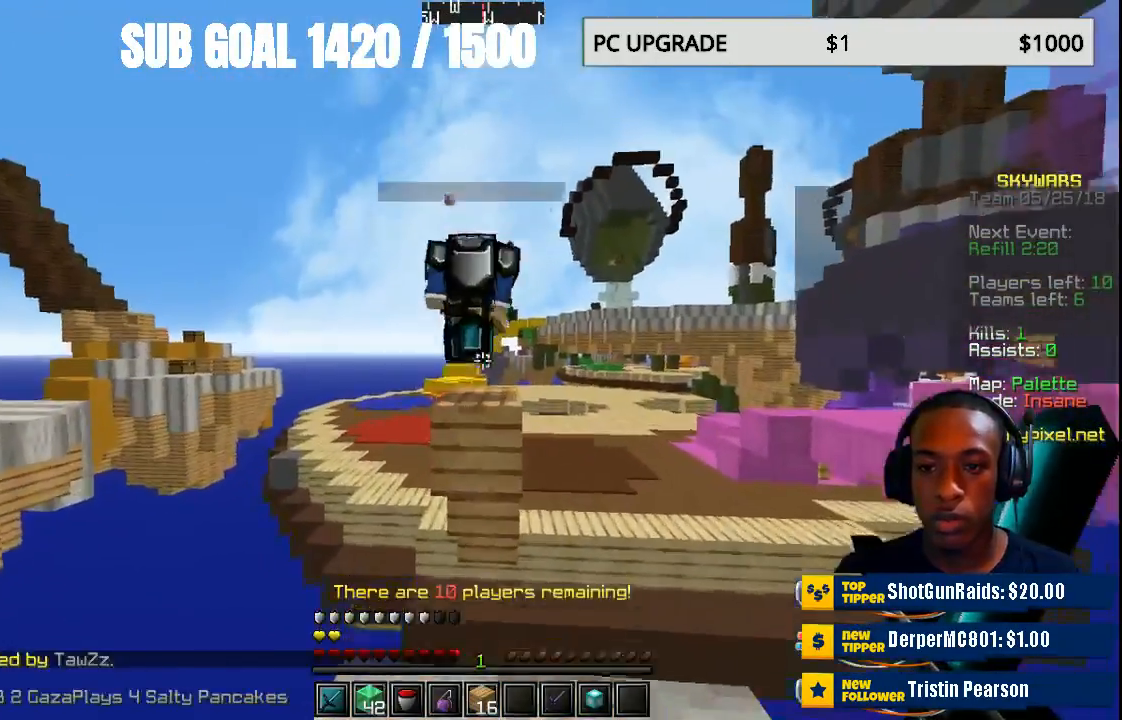
{"keys": [], "mouse": [], "events": [[333, "w", "down"], [433, "w", "up"]]}
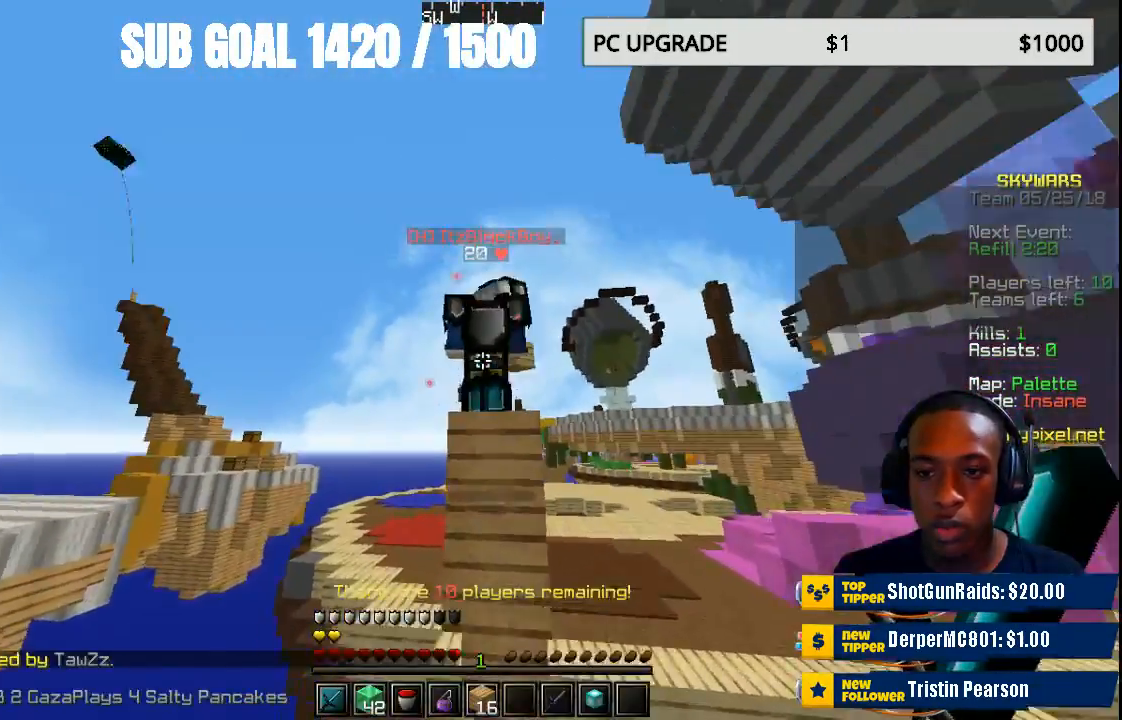
{"keys": ["s"], "mouse": [], "events": [[100, "mouse_left", "down"], [200, "mouse_left", "up"], [233, "mouse_left", "down"], [333, "mouse_left", "up"], [367, "mouse_left", "down"], [500, "mouse_left", "up"], [500, "s", "down"]]}
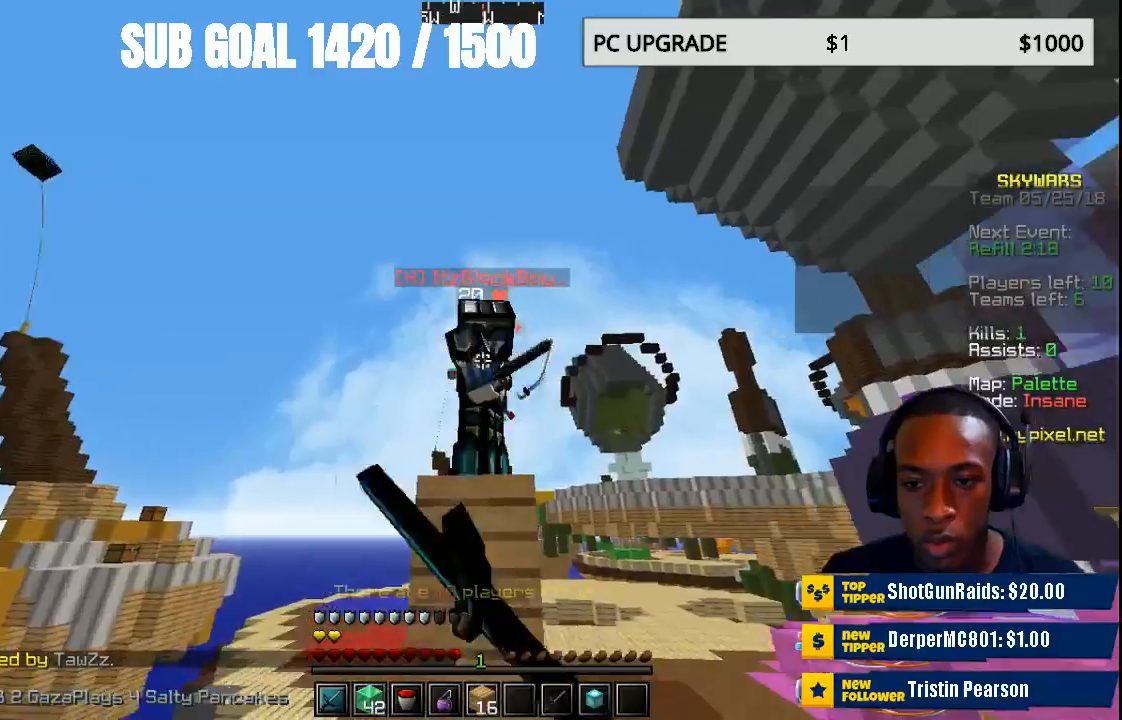
{"keys": [], "mouse": [], "events": [[300, "s", "up"]]}
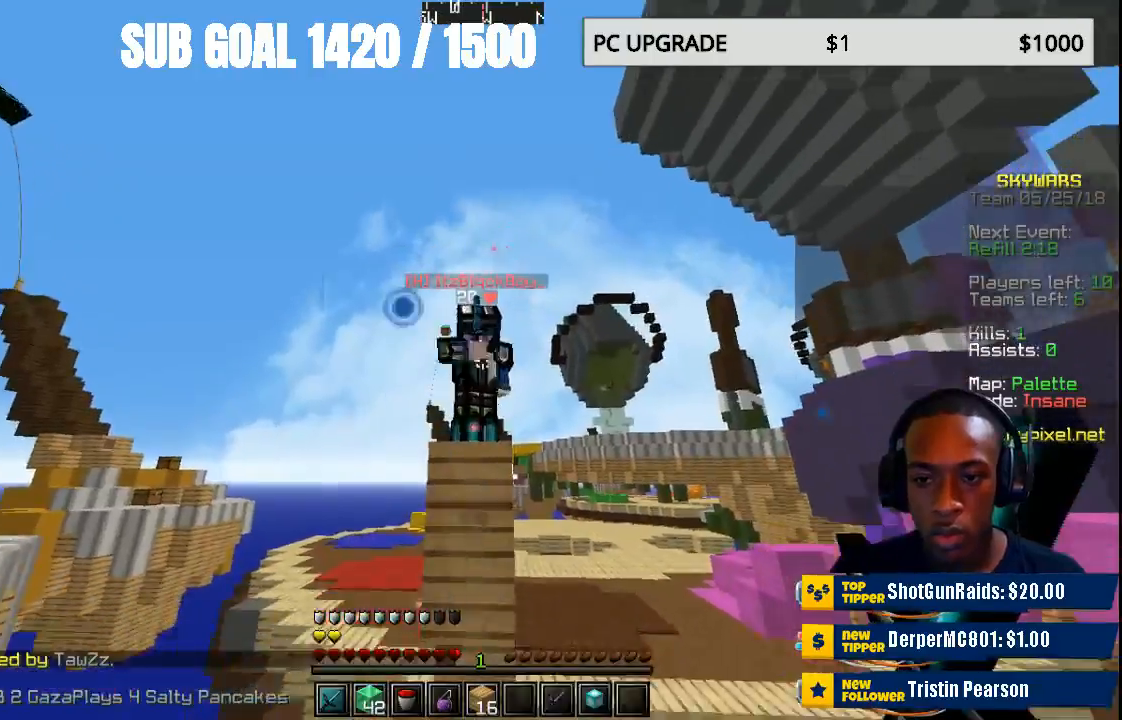
{"keys": [], "mouse": [], "events": [[300, "w", "down"], [333, "mouse_left", "down"], [433, "mouse_left", "up"], [500, "w", "up"]]}
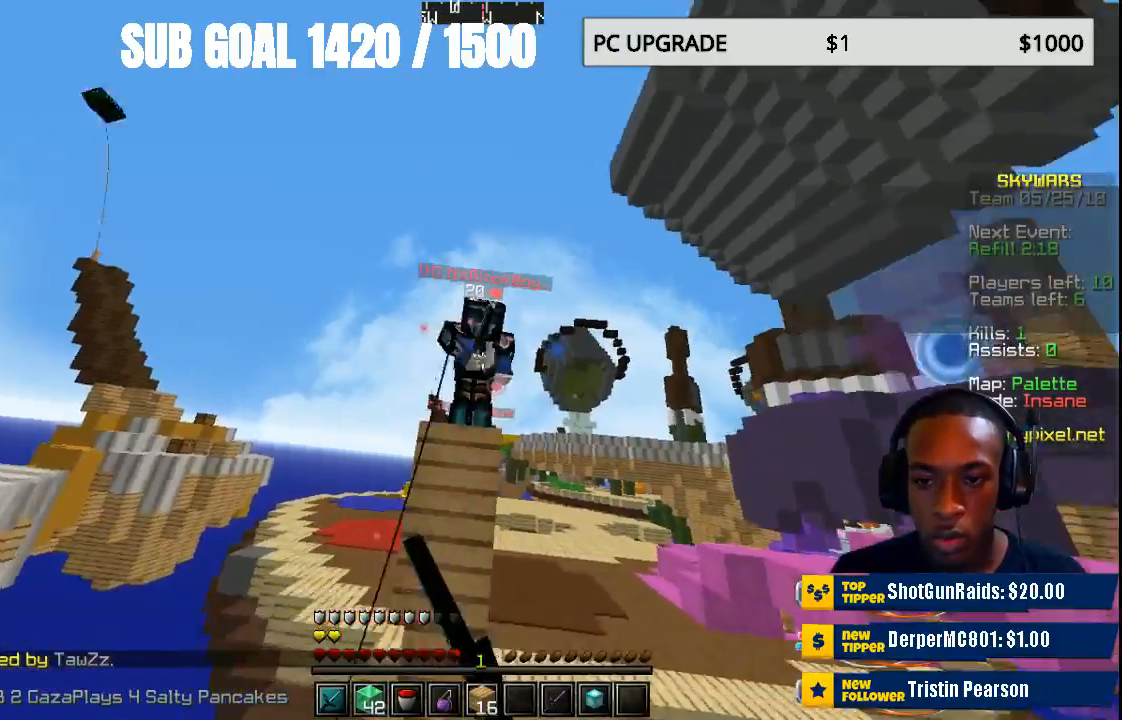
{"keys": [], "mouse": [], "events": [[67, "mouse_left", "down"], [133, "mouse_left", "up"], [133, "s", "down"], [200, "mouse_left", "down"], [333, "mouse_left", "up"], [333, "s", "up"], [433, "mouse_left", "down"], [500, "mouse_left", "up"]]}
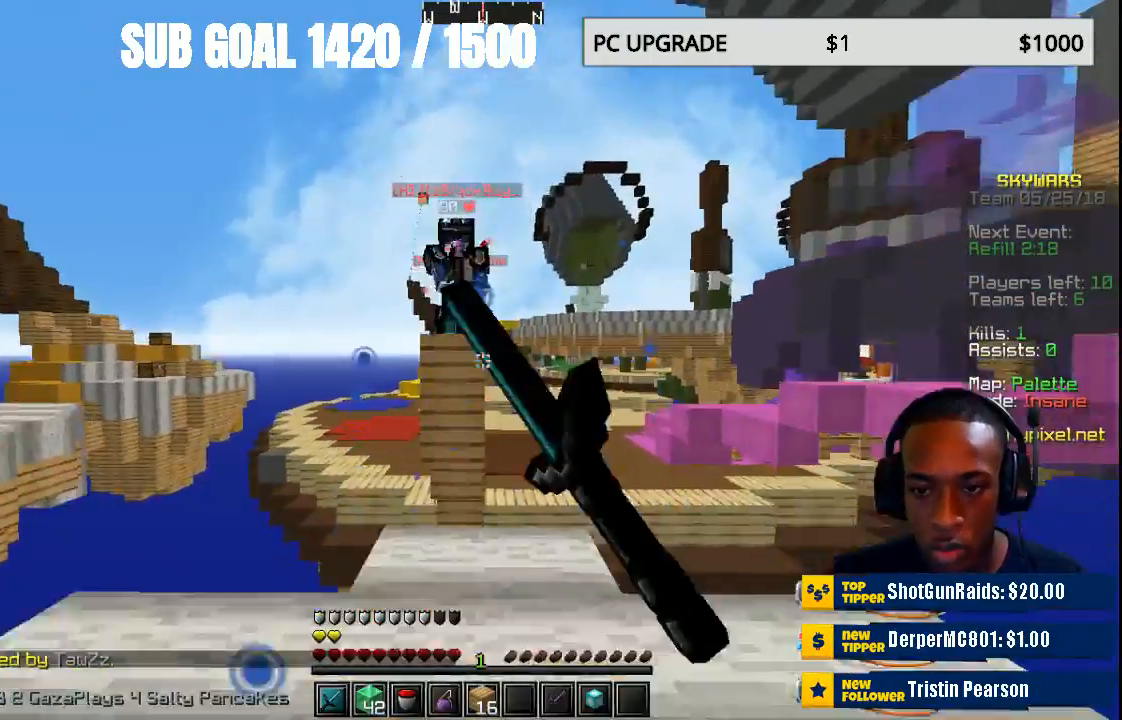
{"keys": [], "mouse": [], "events": [[33, "w", "down"], [400, "w", "up"]]}